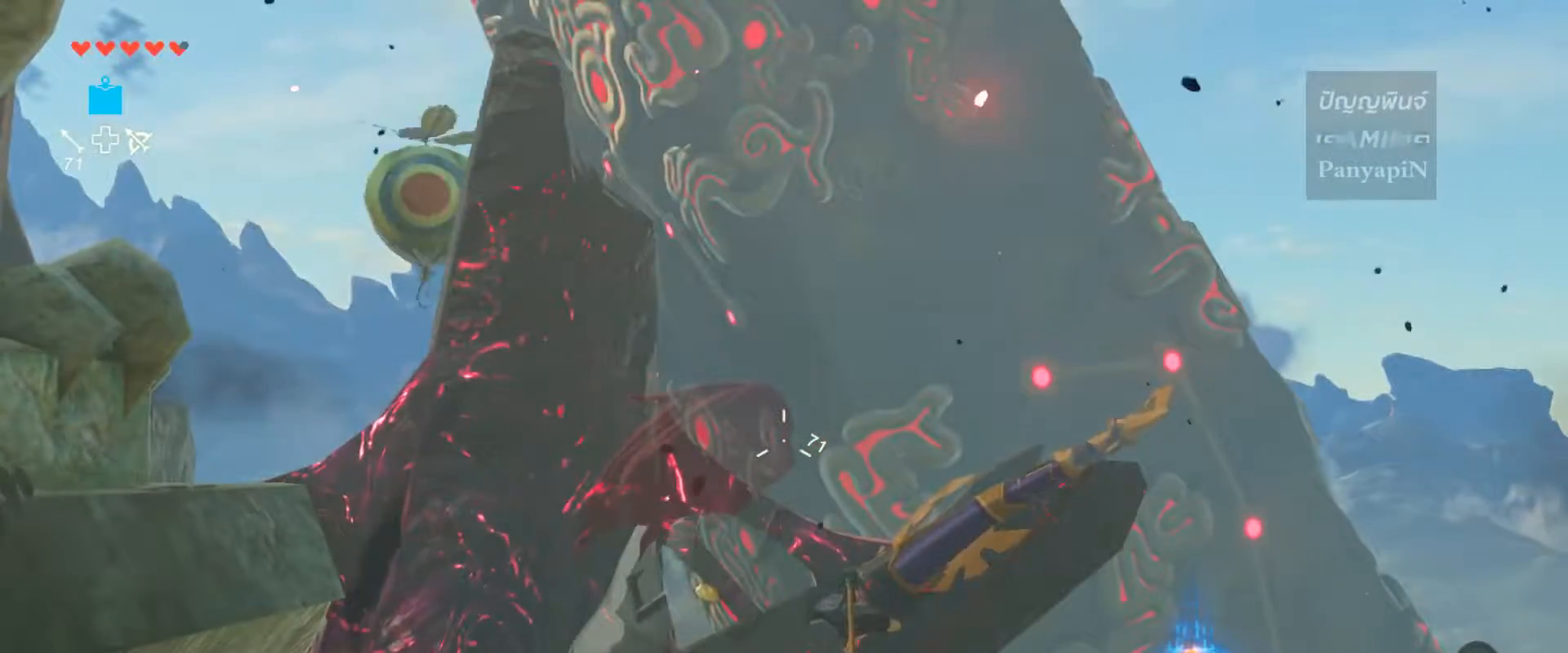
Gameplay with a controller (PlayStation layout); each line is a JSON object with the inputs held at the frame after it (dt_ms = milliseconds from this image to that frame). "events" lists button and stick changes between this image and that frame as [ms after this image, input, new state], when the widget could be followed in between. Not read: HOME L1 L3 R1 R3 SELECT.
{"dt_ms": 1000, "buttons": ["R2"], "left_stick": "center", "right_stick": "center"}
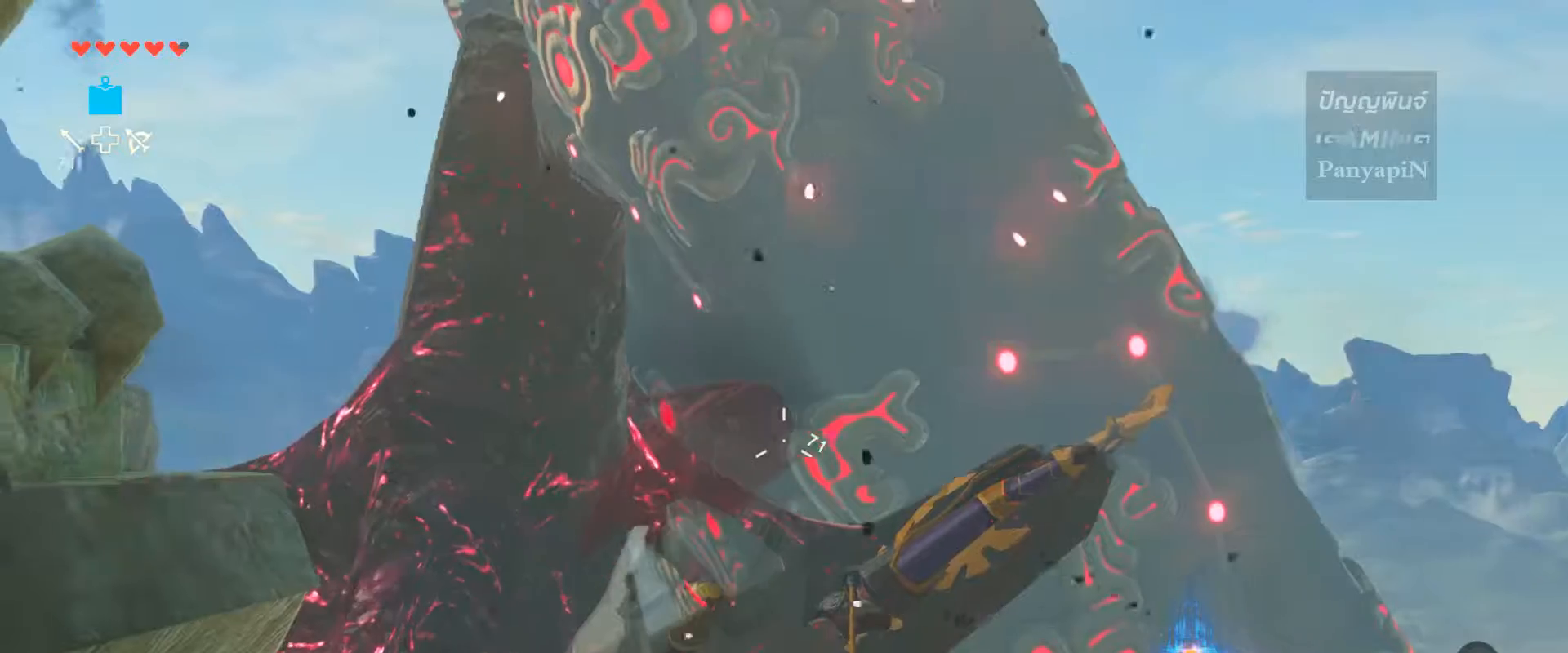
{"dt_ms": 1000, "buttons": ["R2", "DPAD_LEFT"], "left_stick": "center", "right_stick": "center"}
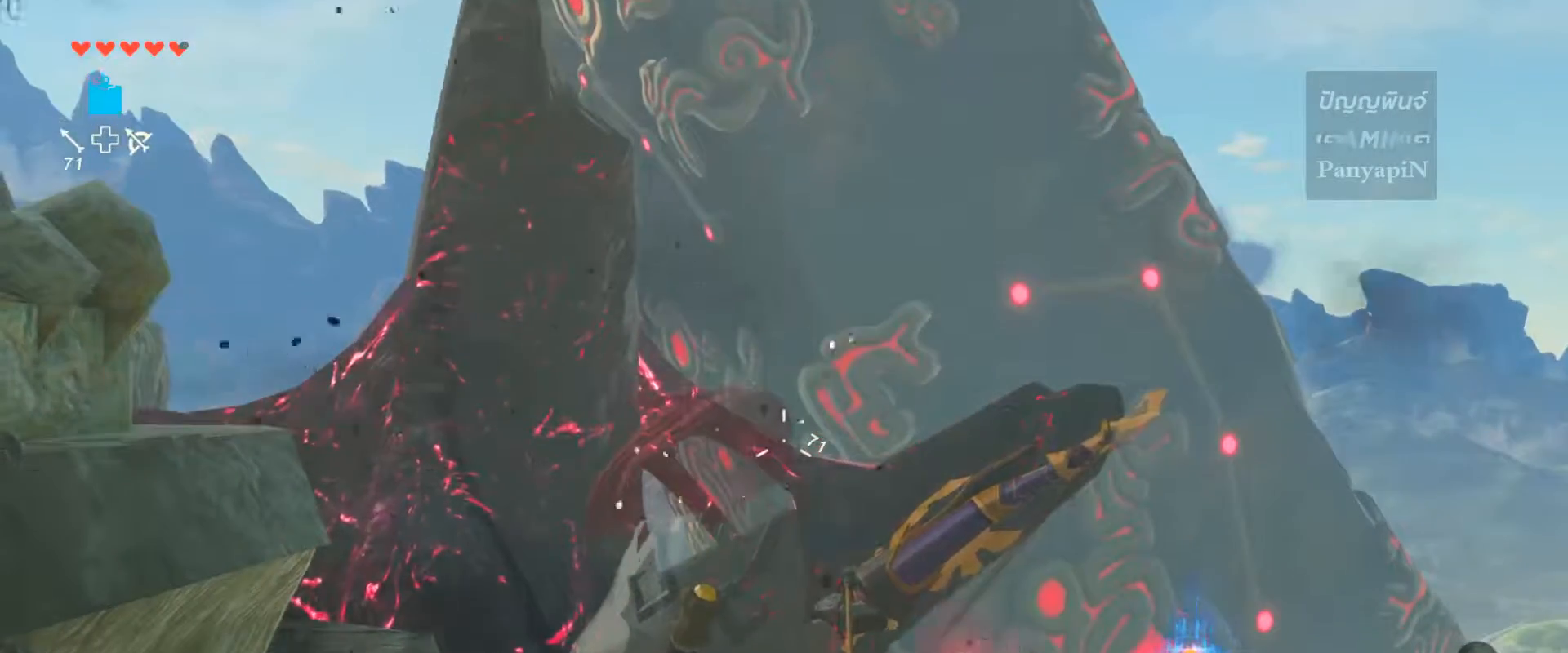
{"dt_ms": 500, "buttons": ["R2"], "left_stick": "center", "right_stick": "center"}
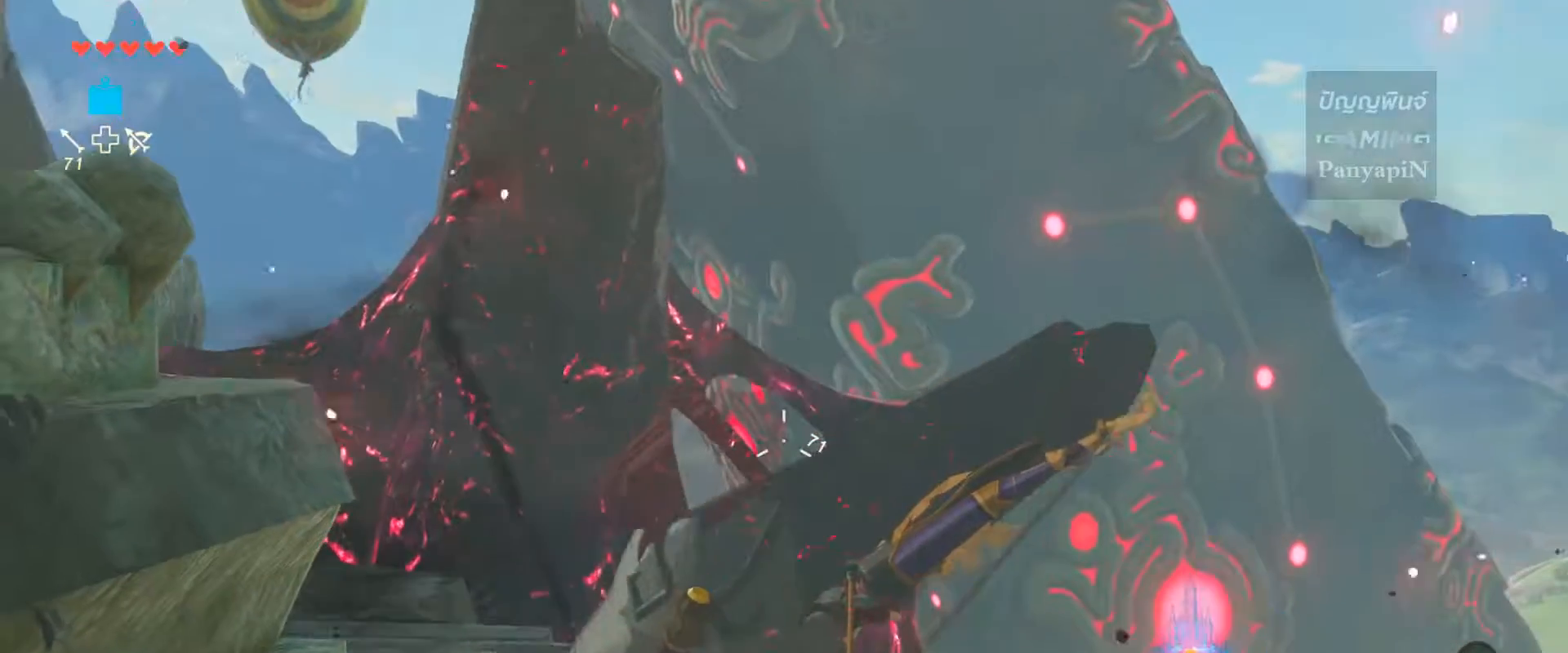
{"dt_ms": 500, "buttons": ["R2"], "left_stick": "center", "right_stick": "center", "events": []}
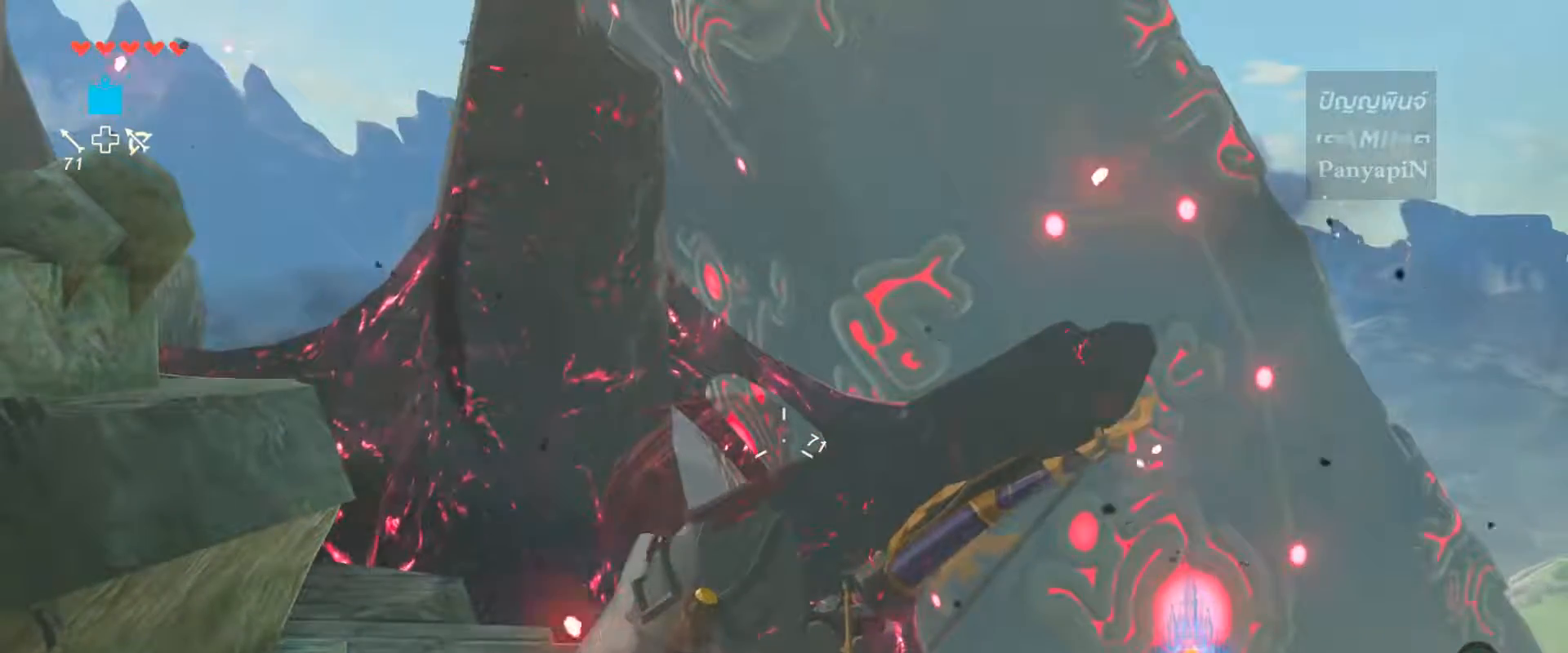
{"dt_ms": 500, "buttons": ["CIRCLE", "R2"], "left_stick": "center", "right_stick": "center", "events": [[450, "CIRCLE", "down"]]}
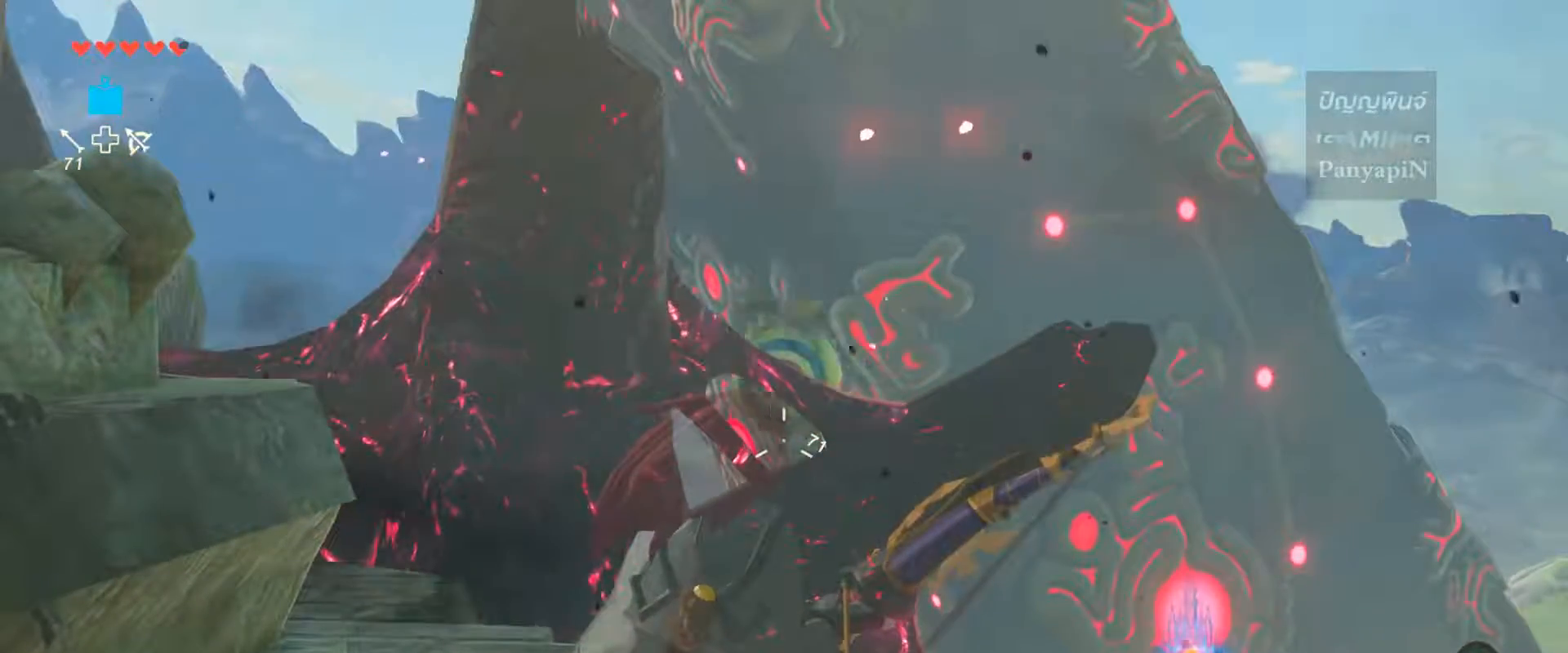
{"dt_ms": 500, "buttons": ["R2"], "left_stick": "center", "right_stick": "center"}
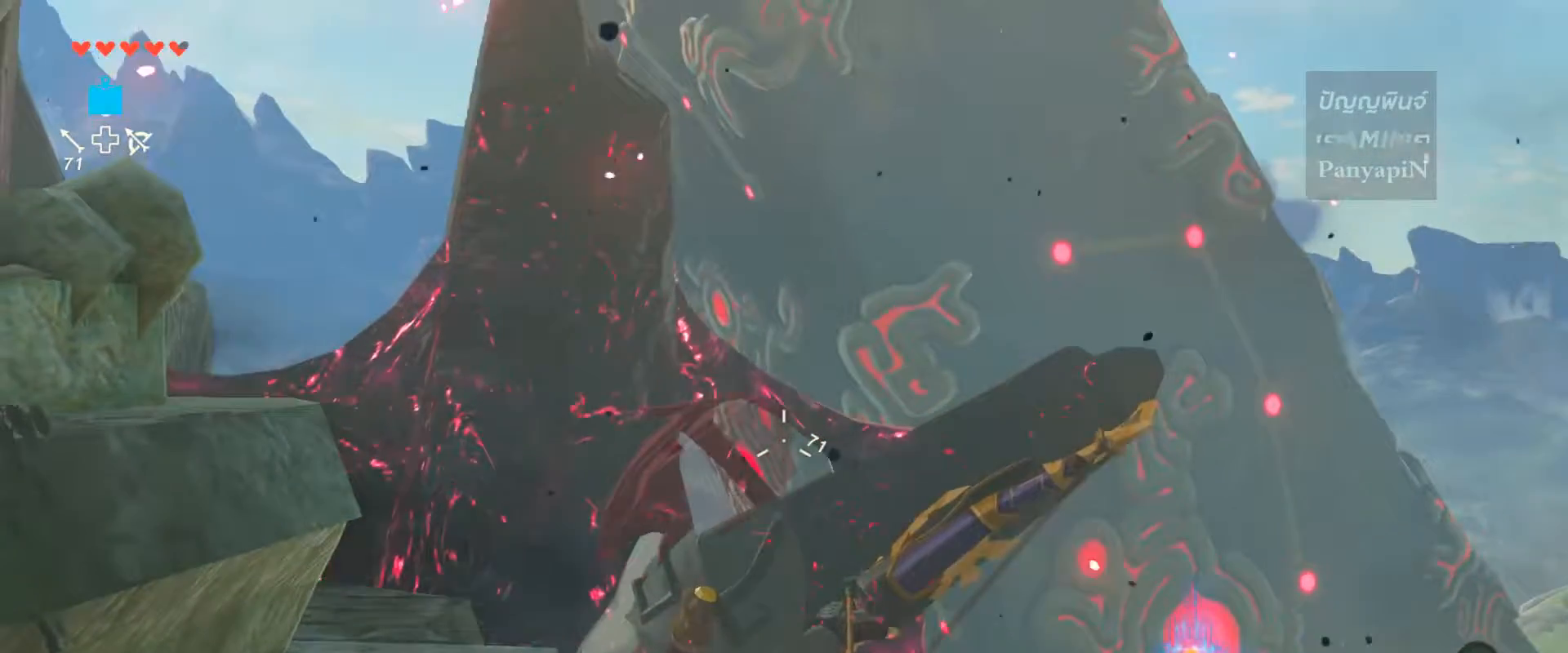
{"dt_ms": 500, "buttons": ["R2"], "left_stick": "center", "right_stick": "center"}